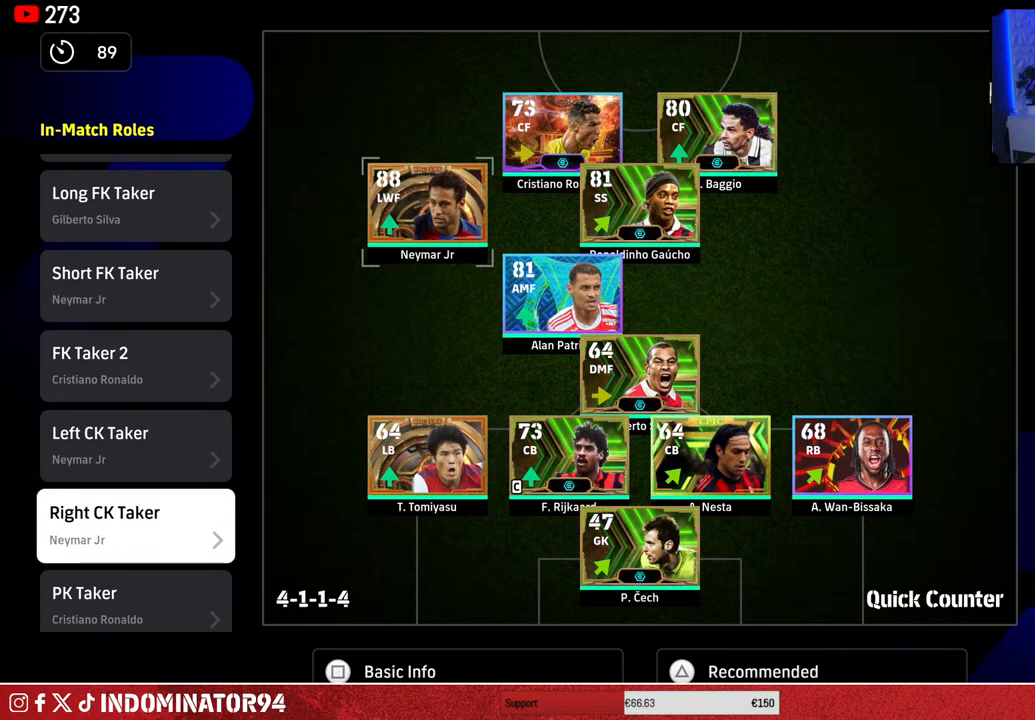
Gameplay with a controller (PlayStation layout); each line is a JSON object with the inputs held at the frame after it. "events" lists button and stick changes between this image and that frame as [ms after this image, input, new state], when the widget could be followed in between.
{"buttons": ["DPAD_DOWN"], "left_stick": "center", "right_stick": "center", "events": [[400, "DPAD_DOWN", "down"]]}
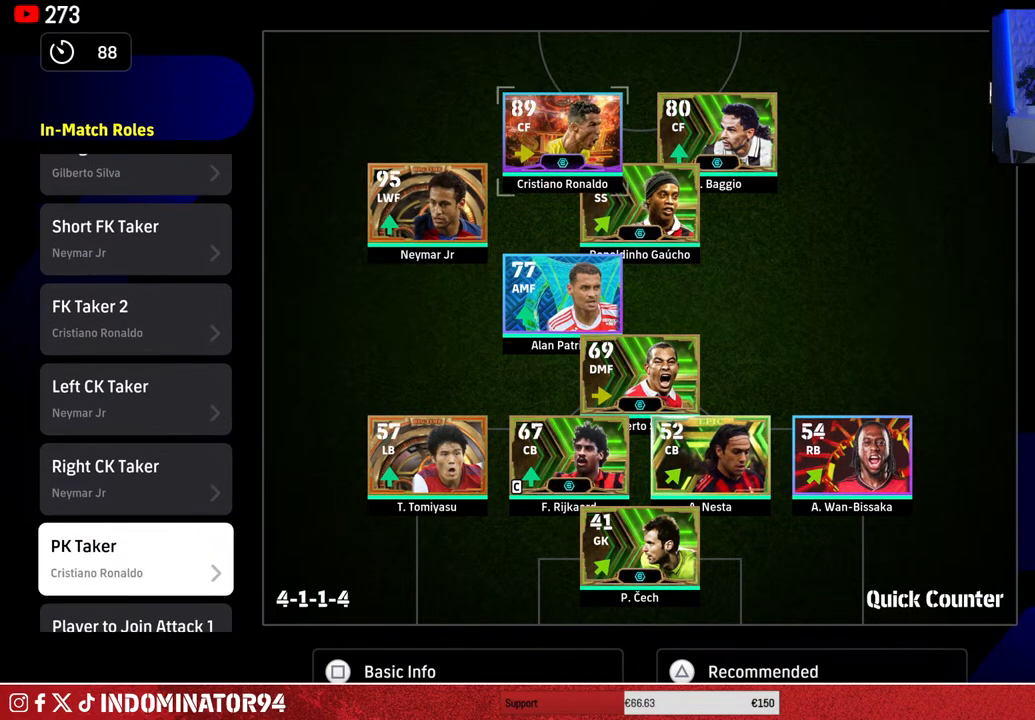
{"buttons": [], "left_stick": "center", "right_stick": "center", "events": [[33, "DPAD_DOWN", "up"]]}
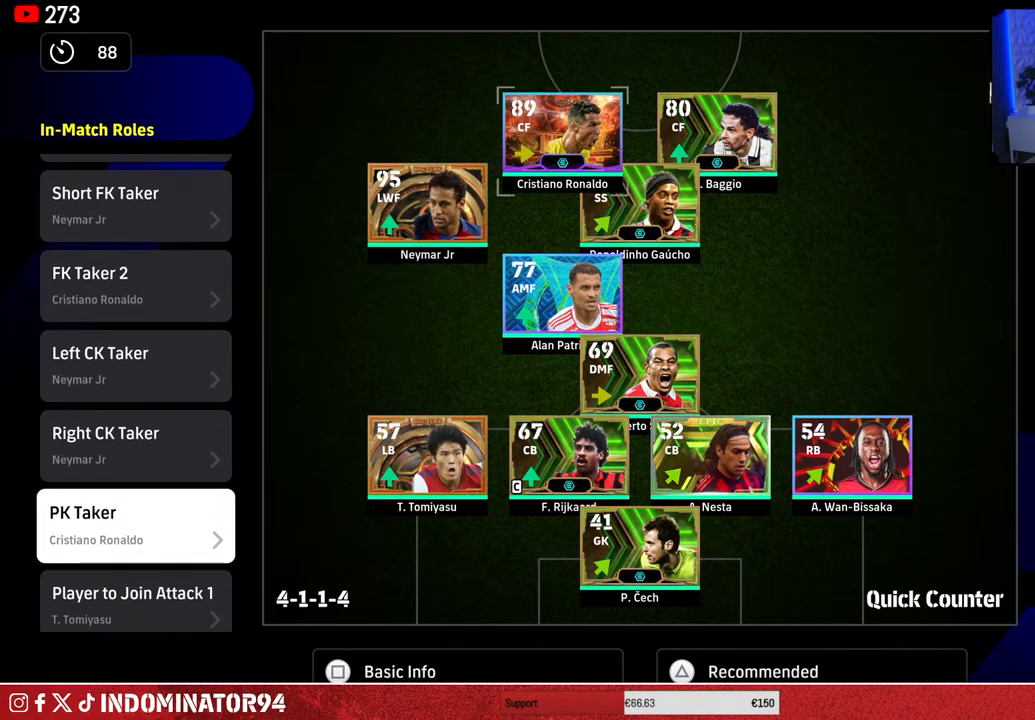
{"buttons": [], "left_stick": "center", "right_stick": "center", "events": [[283, "DPAD_DOWN", "down"], [433, "DPAD_DOWN", "up"]]}
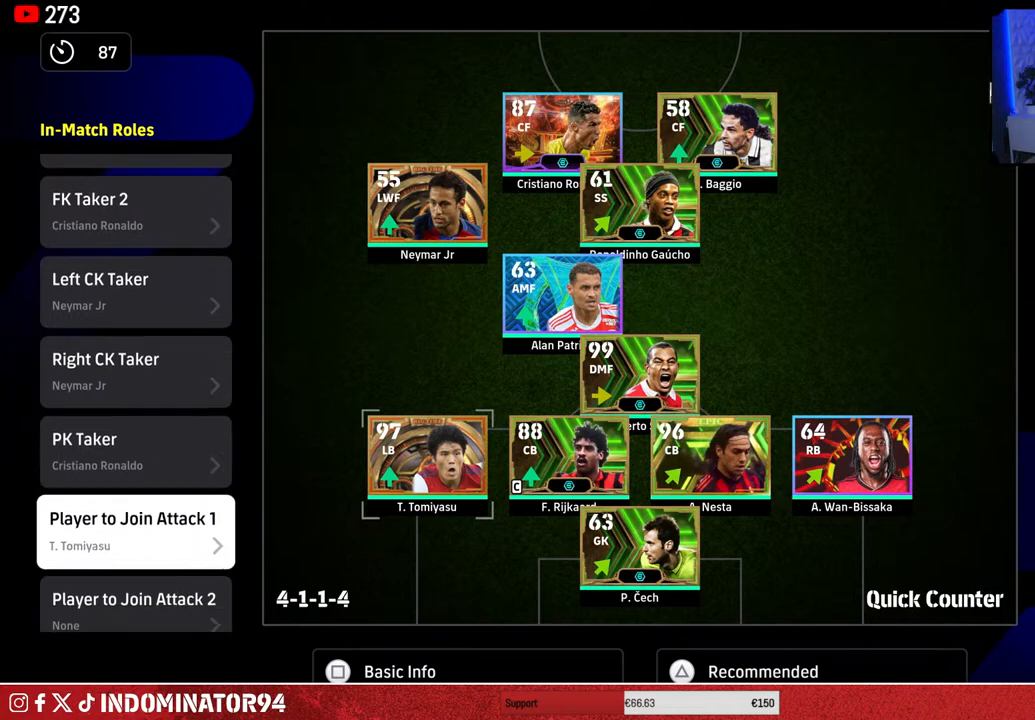
{"buttons": [], "left_stick": "center", "right_stick": "center", "events": [[83, "DPAD_DOWN", "down"], [217, "DPAD_DOWN", "up"]]}
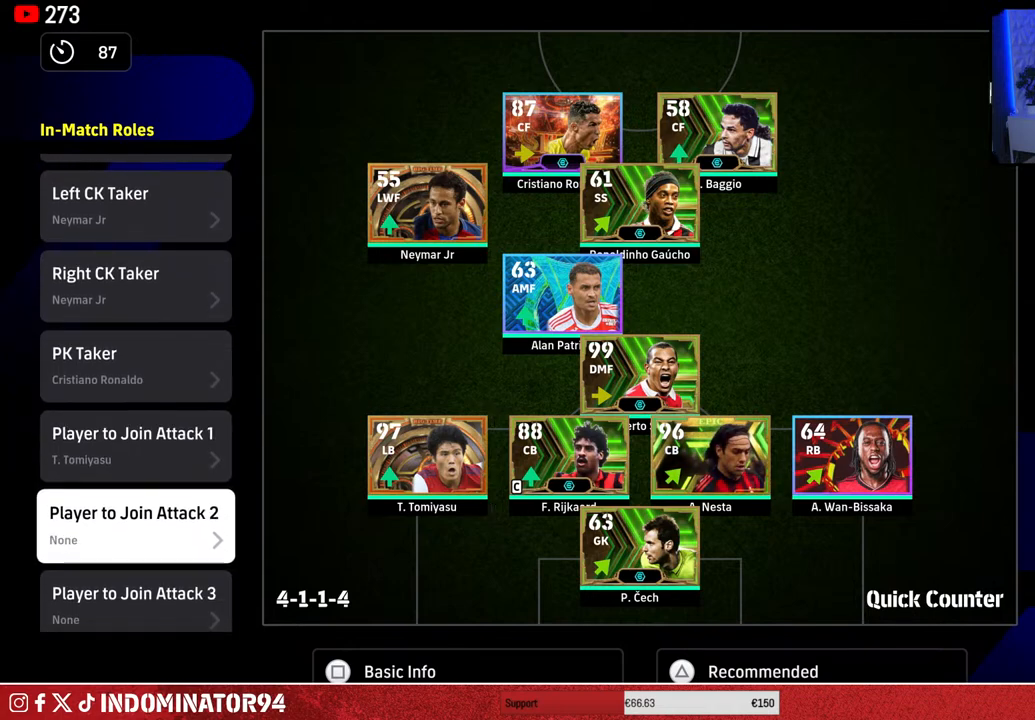
{"buttons": ["DPAD_UP"], "left_stick": "center", "right_stick": "center", "events": [[483, "DPAD_UP", "down"]]}
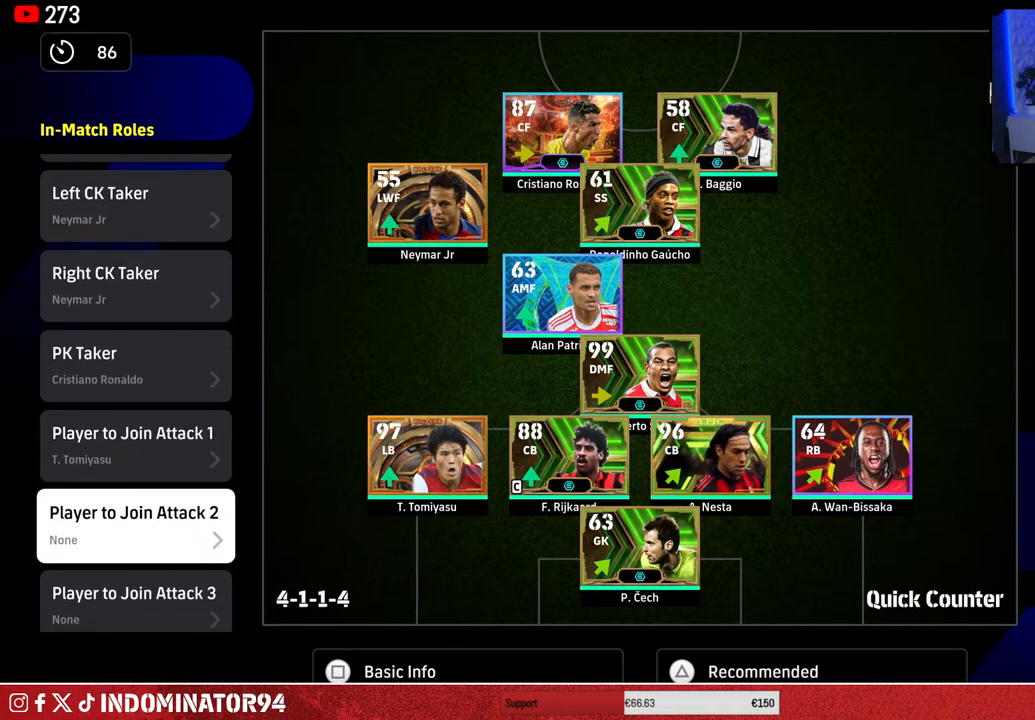
{"buttons": [], "left_stick": "center", "right_stick": "center", "events": [[67, "DPAD_UP", "up"], [167, "CIRCLE", "down"], [300, "CIRCLE", "up"]]}
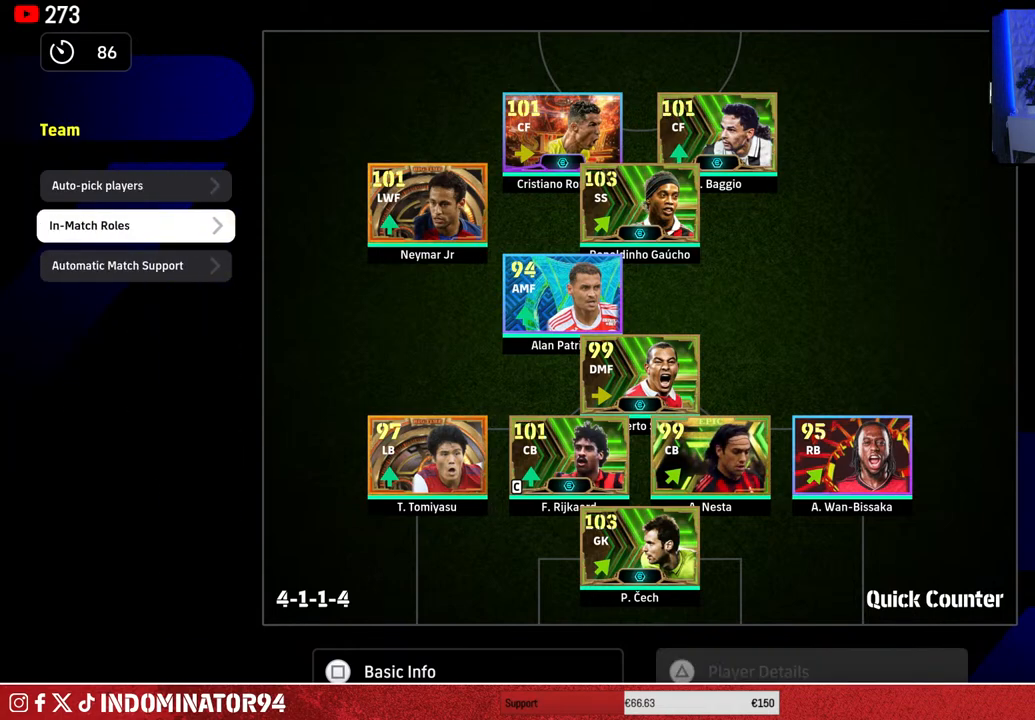
{"buttons": [], "left_stick": "center", "right_stick": "center", "events": []}
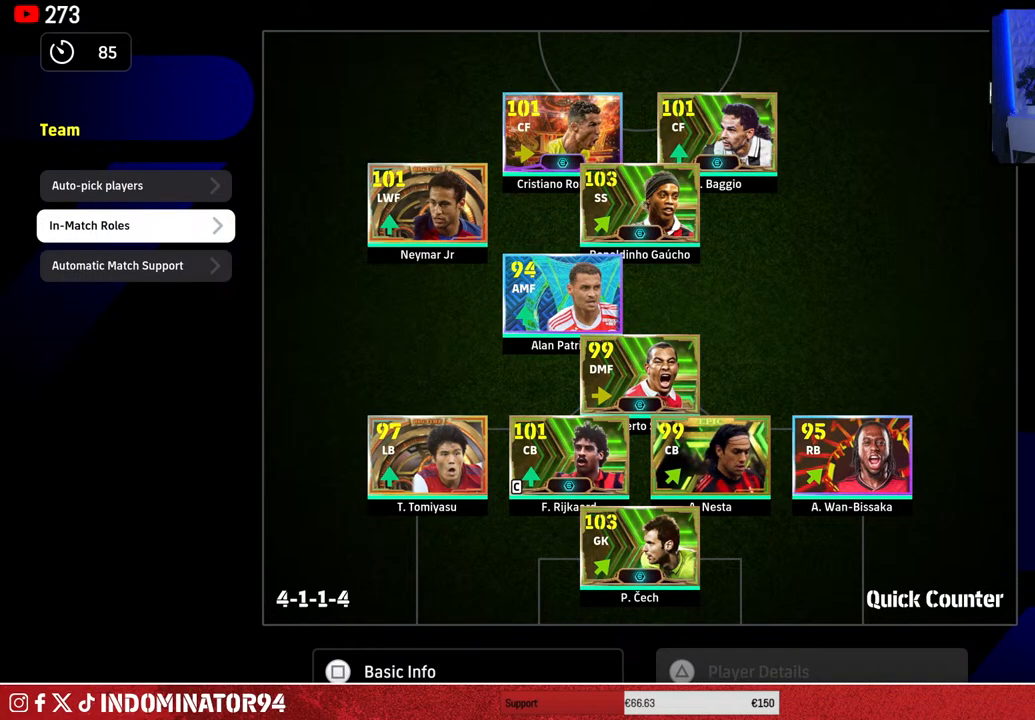
{"buttons": [], "left_stick": "center", "right_stick": "center", "events": [[133, "CIRCLE", "down"], [250, "CIRCLE", "up"]]}
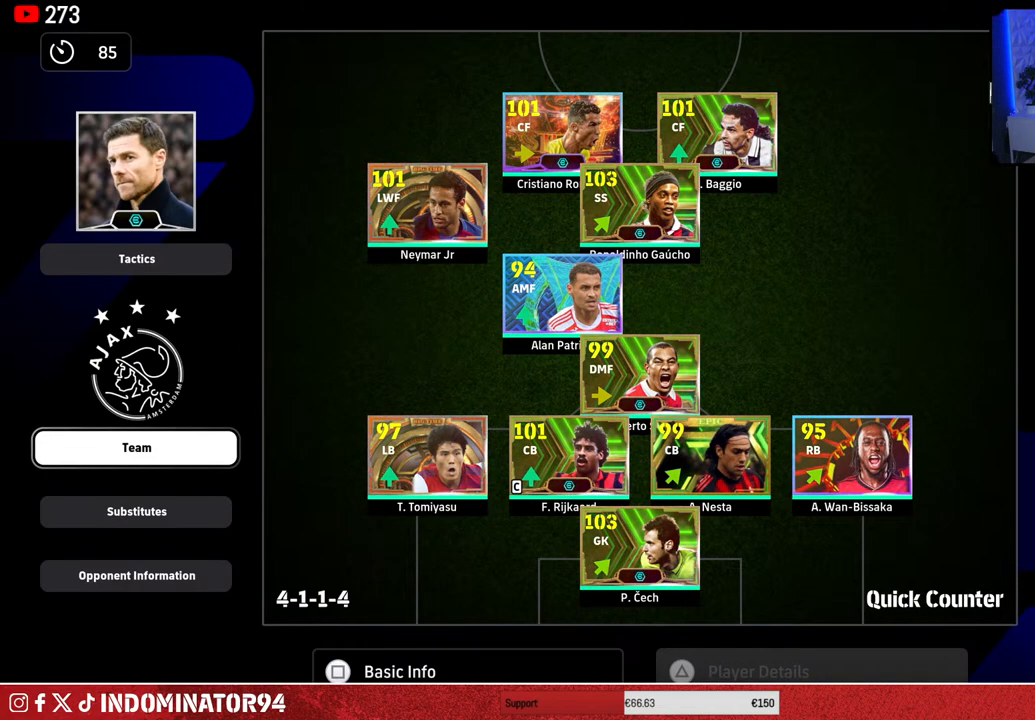
{"buttons": [], "left_stick": "center", "right_stick": "center", "events": [[67, "DPAD_UP", "down"], [167, "DPAD_UP", "up"], [217, "CROSS", "down"], [333, "CROSS", "up"], [367, "DPAD_DOWN", "down"], [450, "DPAD_DOWN", "up"]]}
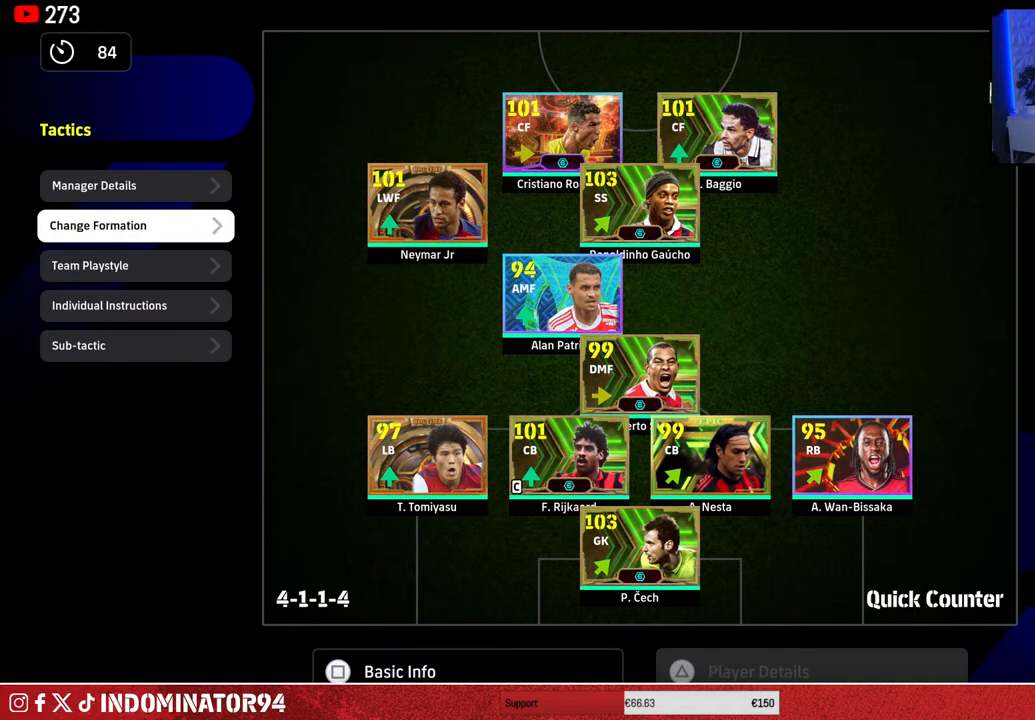
{"buttons": [], "left_stick": "center", "right_stick": "center", "events": [[33, "DPAD_DOWN", "down"], [117, "DPAD_DOWN", "up"], [183, "DPAD_DOWN", "down"], [217, "CROSS", "down"], [283, "DPAD_DOWN", "up"], [317, "CROSS", "up"]]}
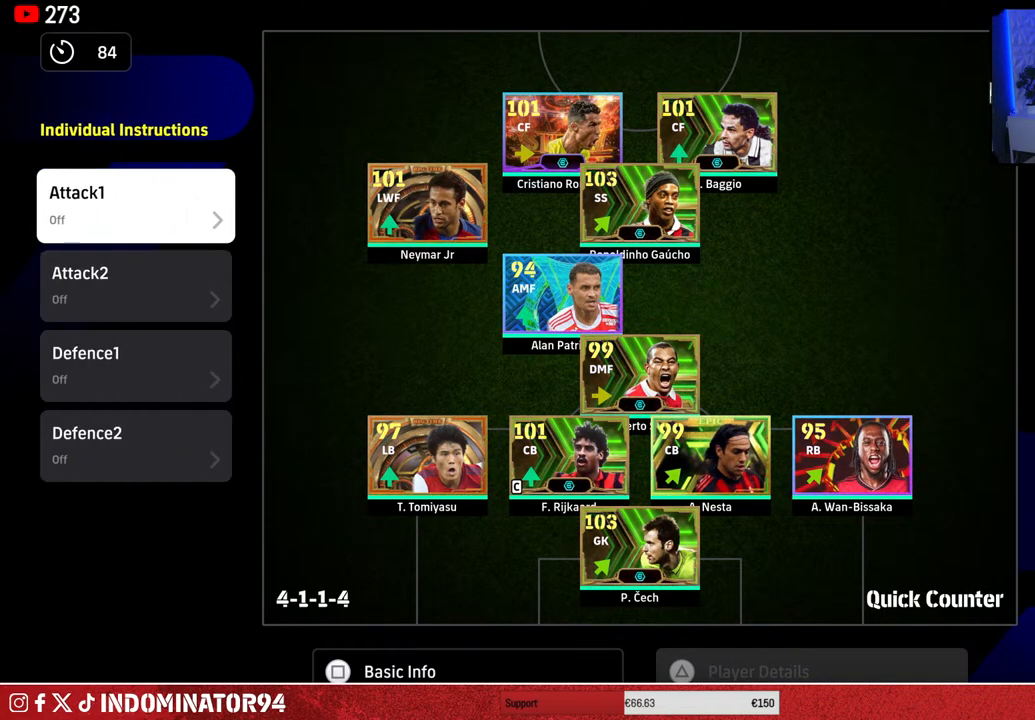
{"buttons": [], "left_stick": "center", "right_stick": "center", "events": [[167, "CIRCLE", "down"], [283, "CIRCLE", "up"]]}
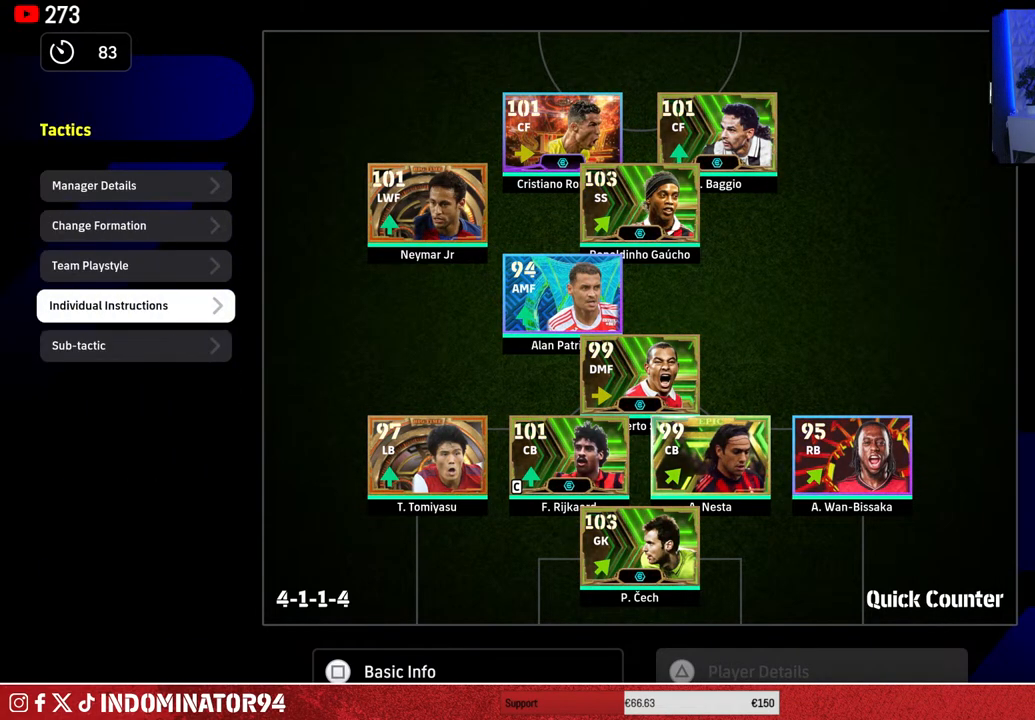
{"buttons": [], "left_stick": "center", "right_stick": "center", "events": []}
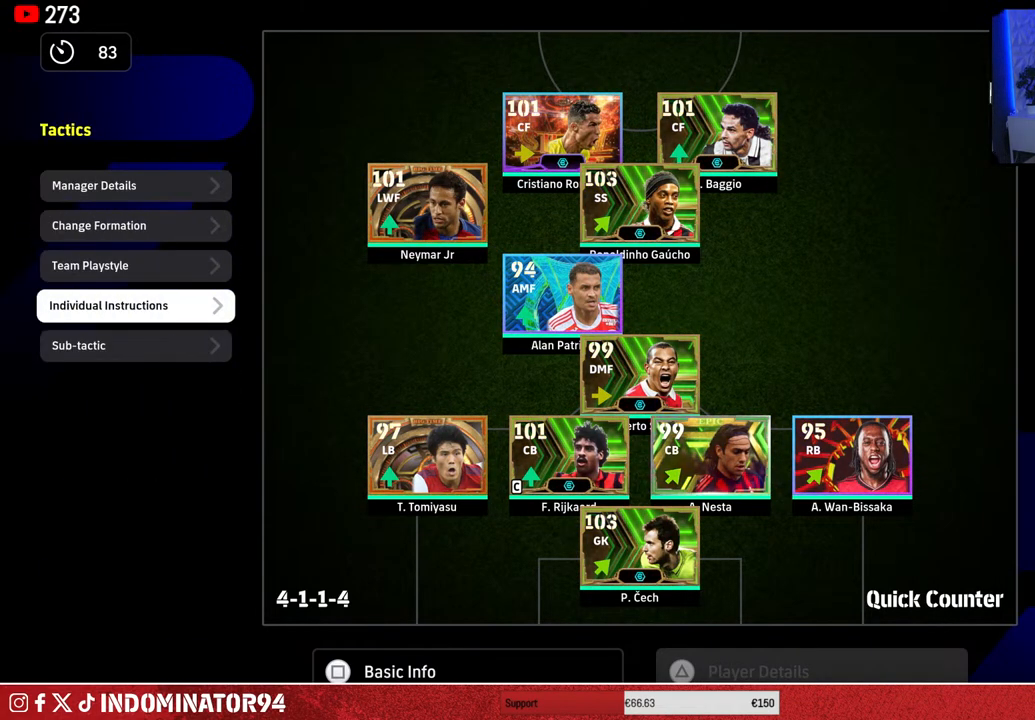
{"buttons": [], "left_stick": "center", "right_stick": "center", "events": [[100, "CIRCLE", "down"], [200, "CIRCLE", "up"]]}
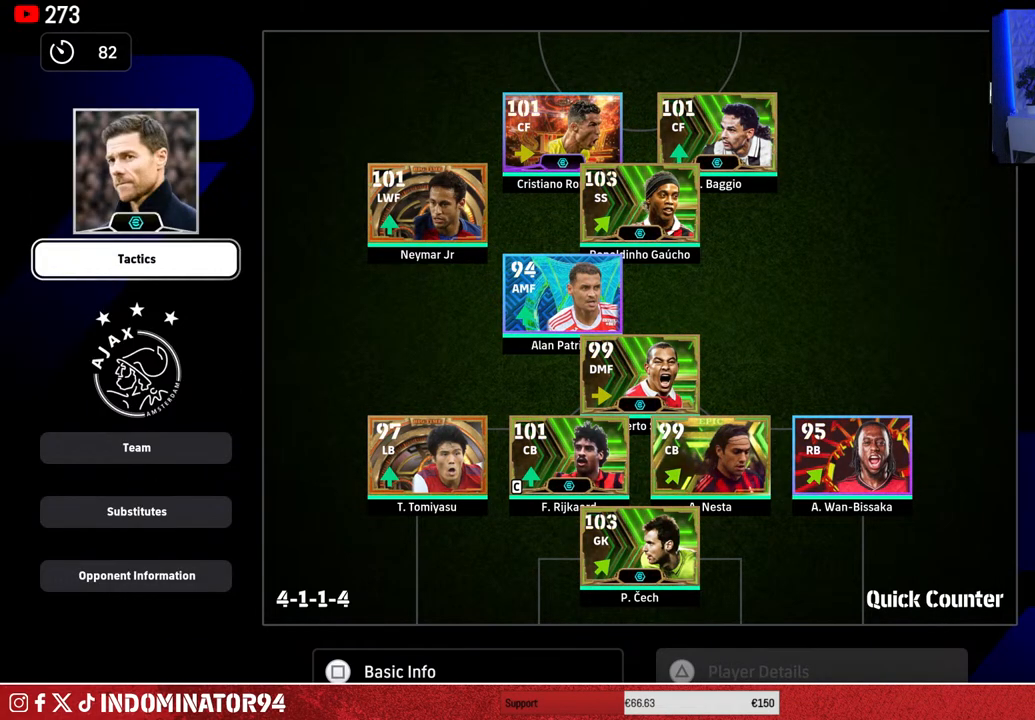
{"buttons": ["DPAD_DOWN"], "left_stick": "center", "right_stick": "center", "events": [[283, "DPAD_DOWN", "down"], [383, "DPAD_DOWN", "up"], [450, "DPAD_DOWN", "down"]]}
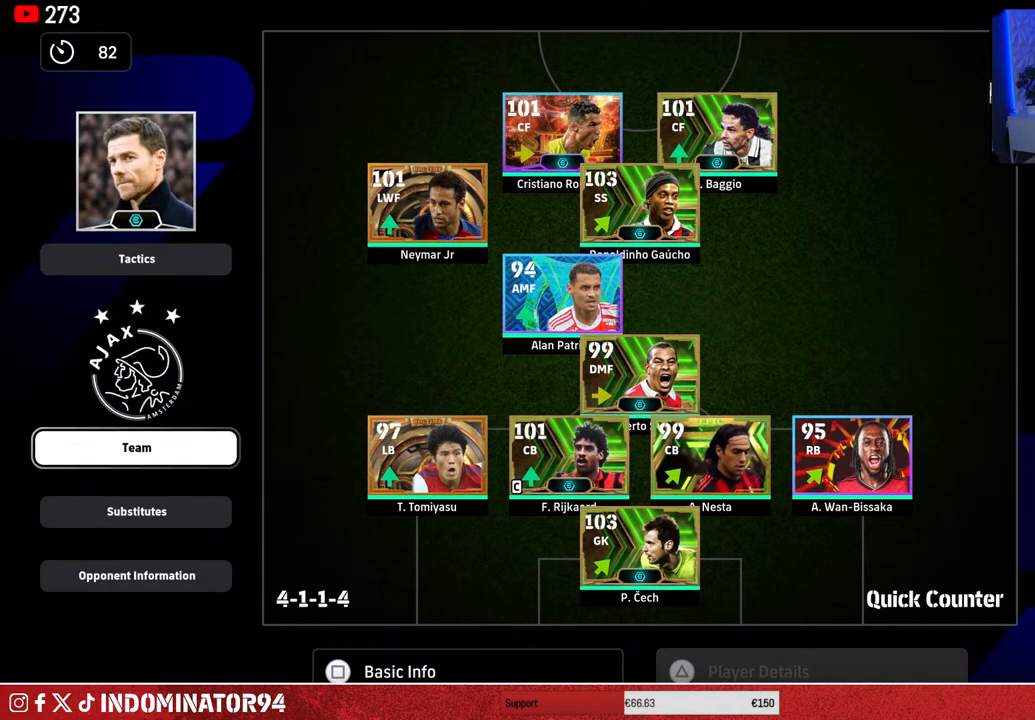
{"buttons": [], "left_stick": "center", "right_stick": "center", "events": [[50, "DPAD_DOWN", "up"], [100, "DPAD_DOWN", "down"], [183, "DPAD_DOWN", "up"], [200, "CROSS", "down"], [317, "CROSS", "up"]]}
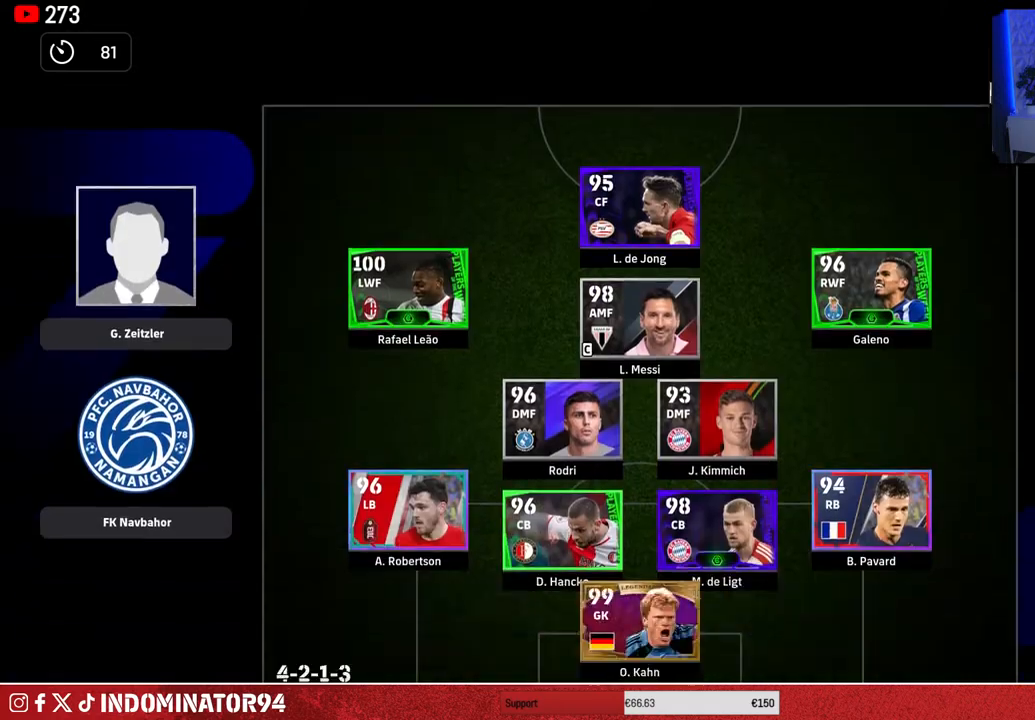
{"buttons": [], "left_stick": "center", "right_stick": "center", "events": []}
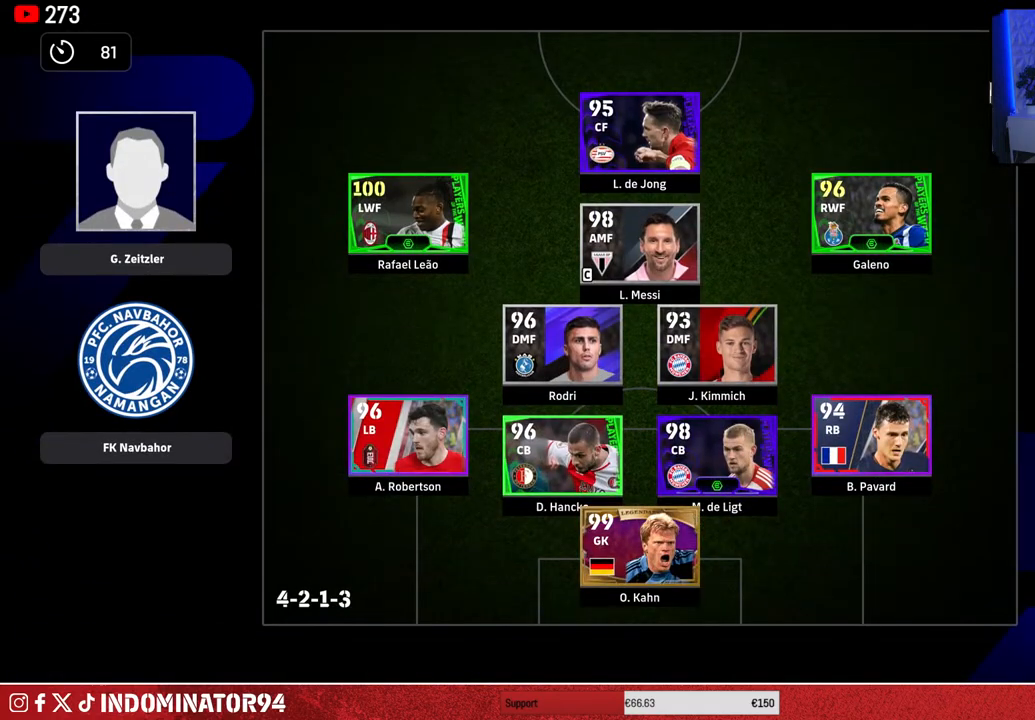
{"buttons": [], "left_stick": "center", "right_stick": "center", "events": []}
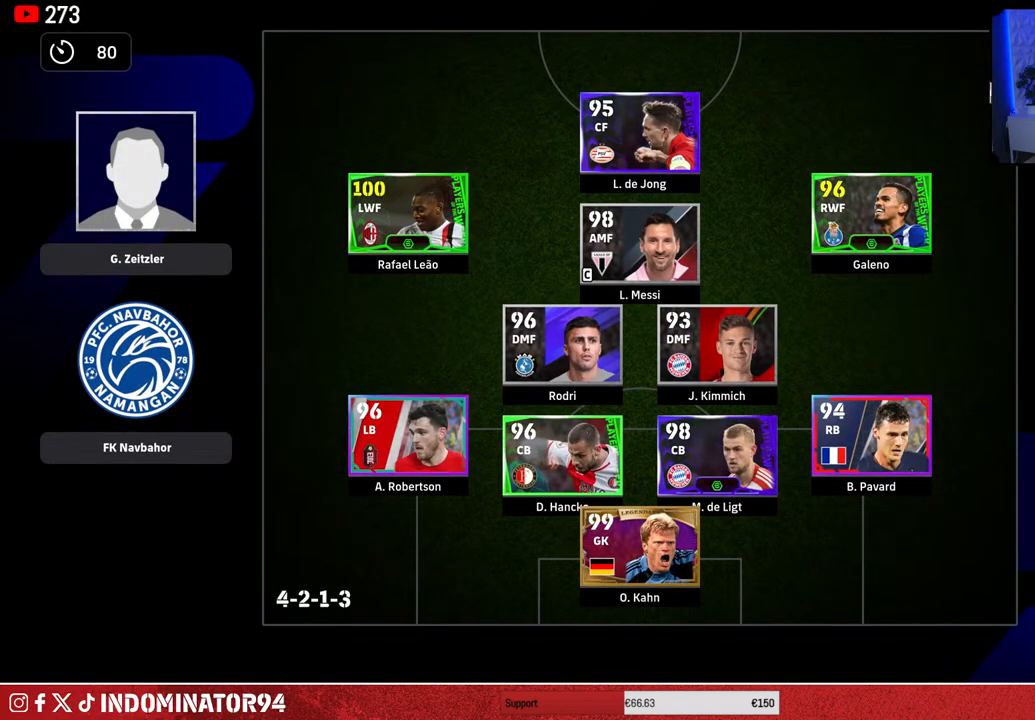
{"buttons": [], "left_stick": "center", "right_stick": "center", "events": []}
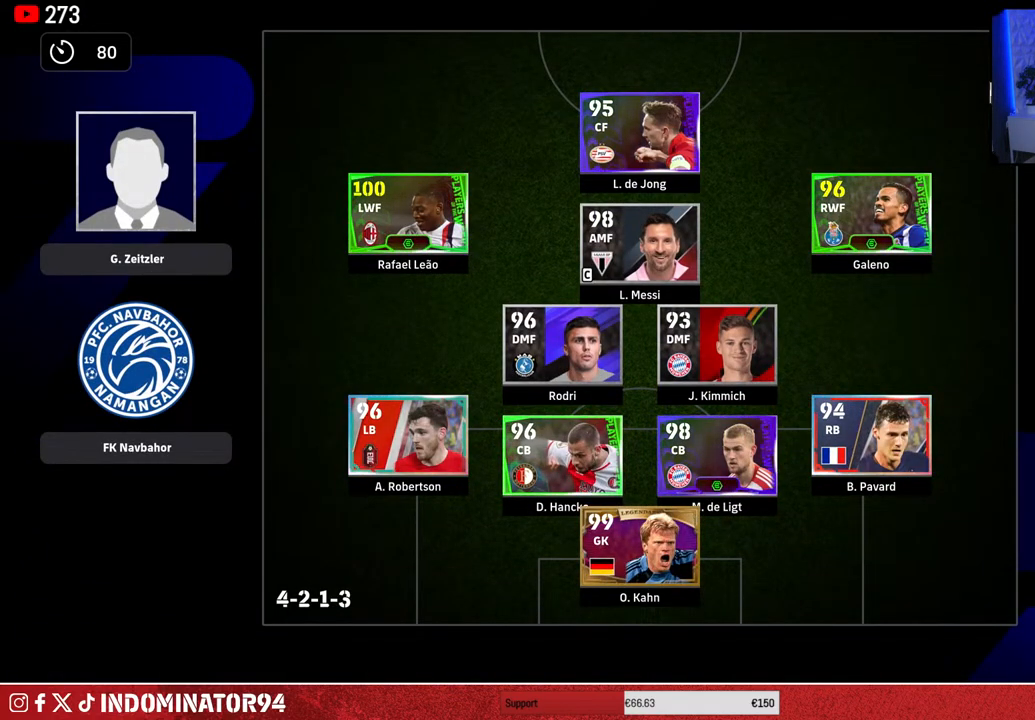
{"buttons": [], "left_stick": "center", "right_stick": "center", "events": []}
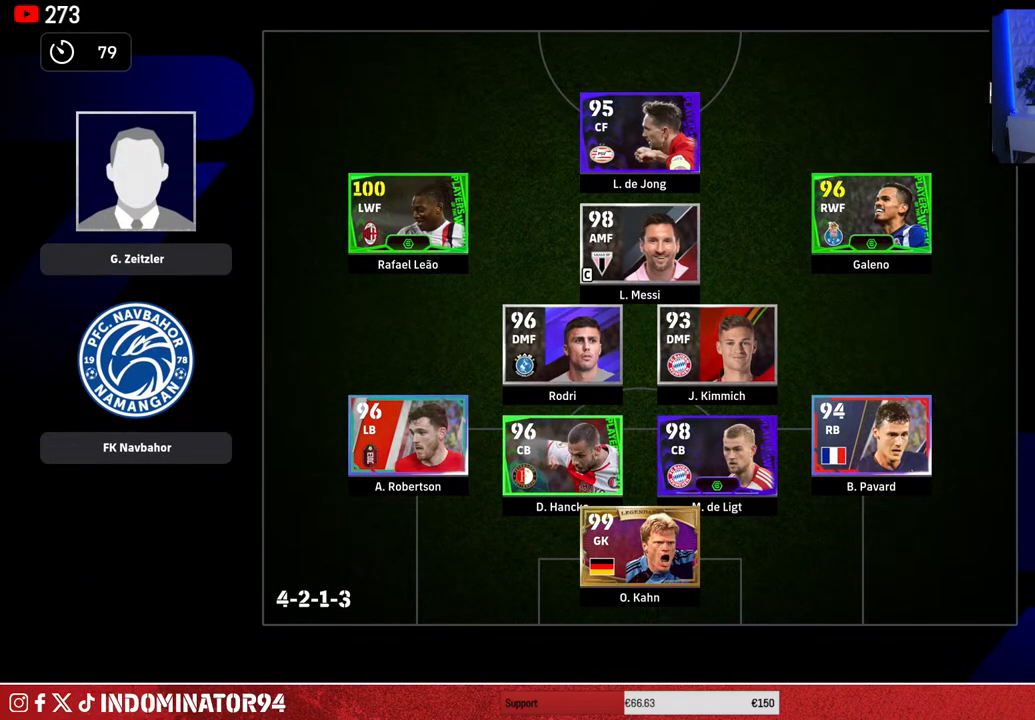
{"buttons": [], "left_stick": "center", "right_stick": "center", "events": []}
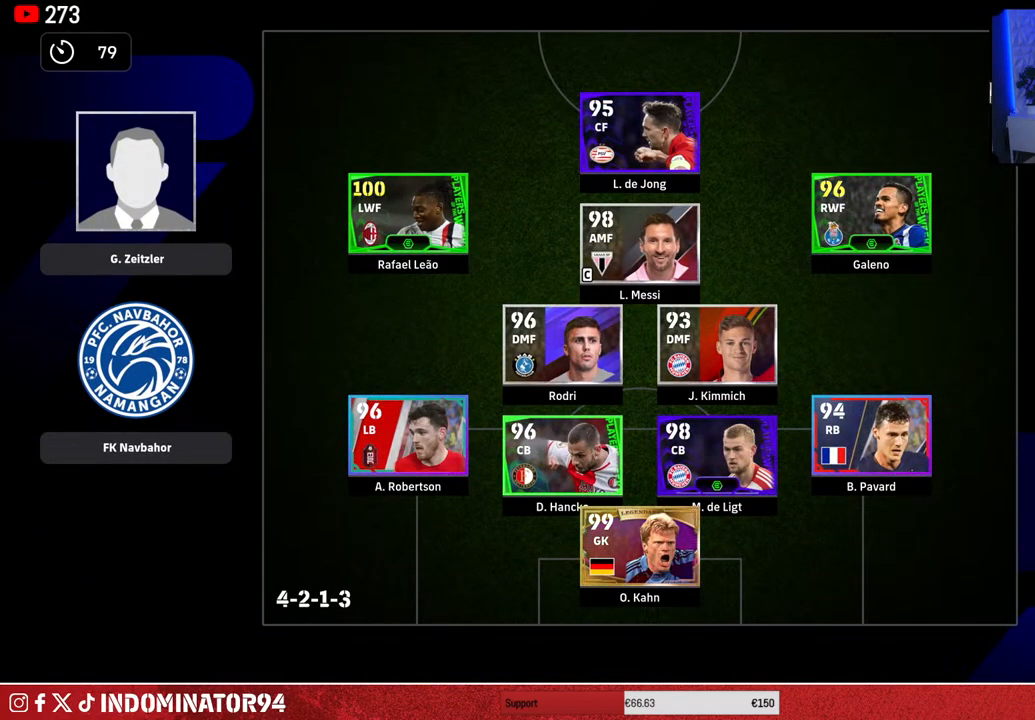
{"buttons": [], "left_stick": "center", "right_stick": "center", "events": [[17, "CIRCLE", "down"], [167, "CIRCLE", "up"]]}
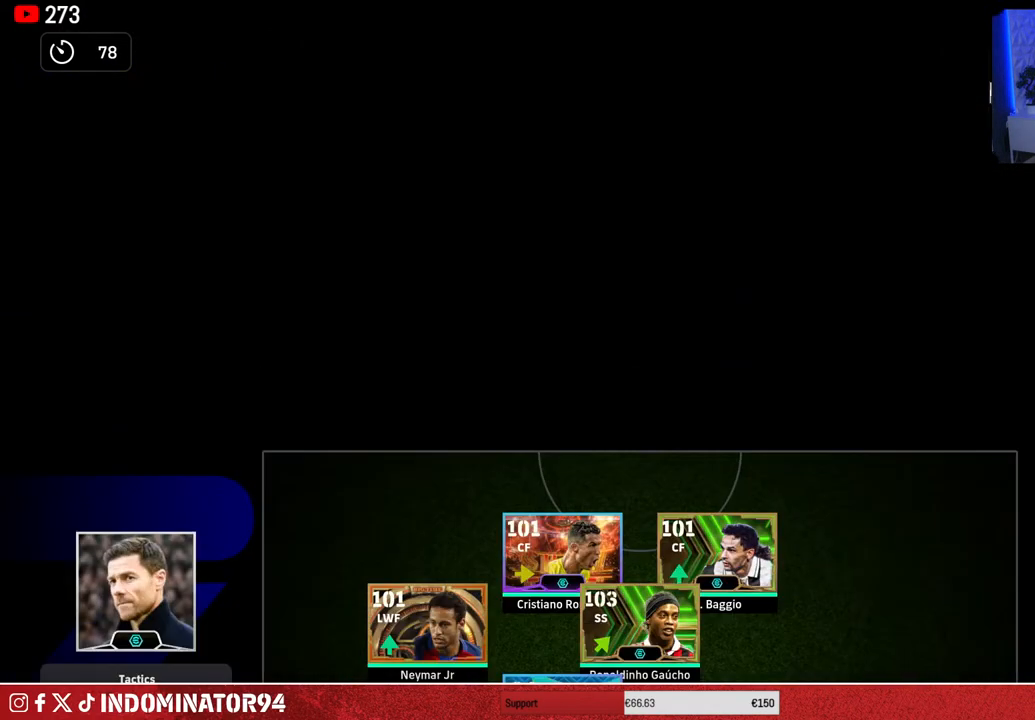
{"buttons": [], "left_stick": "center", "right_stick": "center", "events": [[283, "CIRCLE", "down"], [400, "CIRCLE", "up"]]}
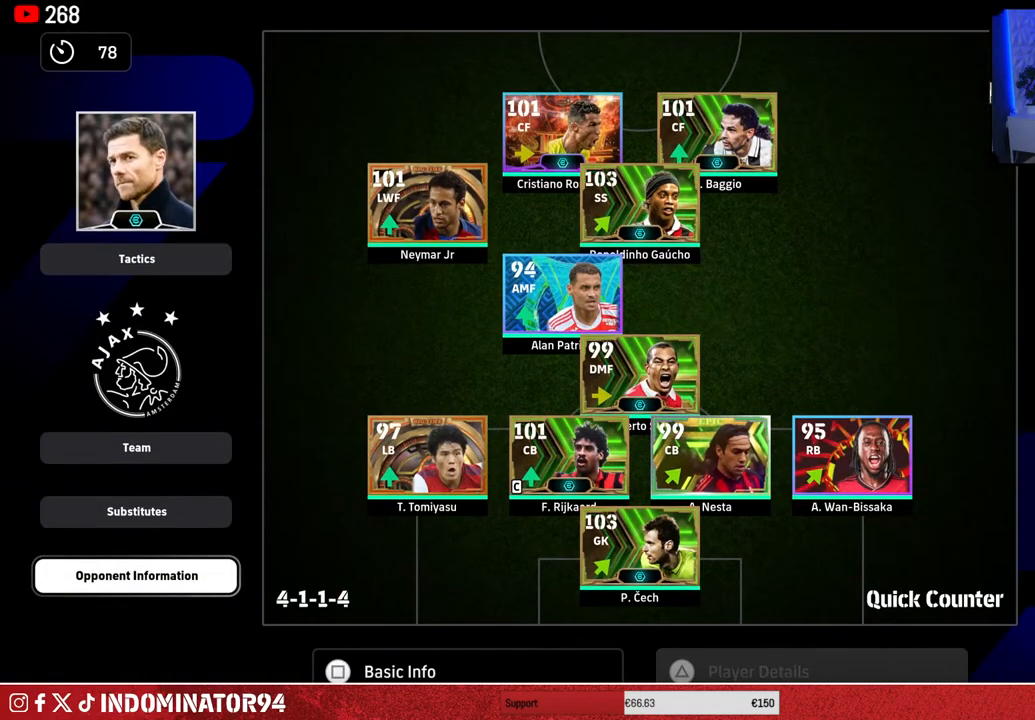
{"buttons": [], "left_stick": "center", "right_stick": "center", "events": []}
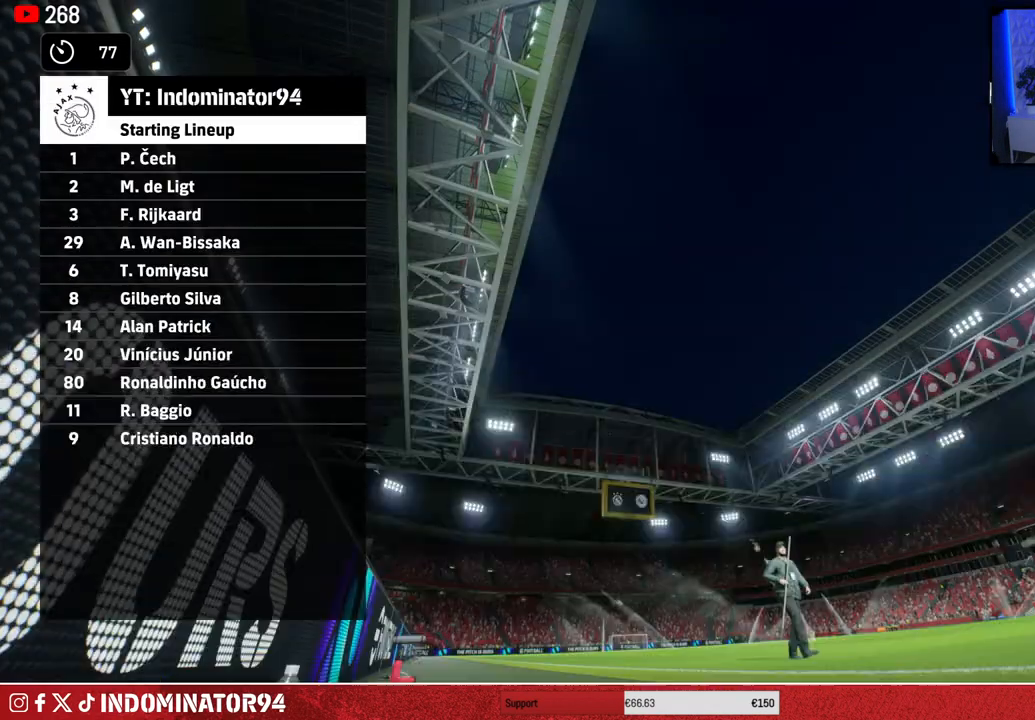
{"buttons": [], "left_stick": "center", "right_stick": "center", "events": []}
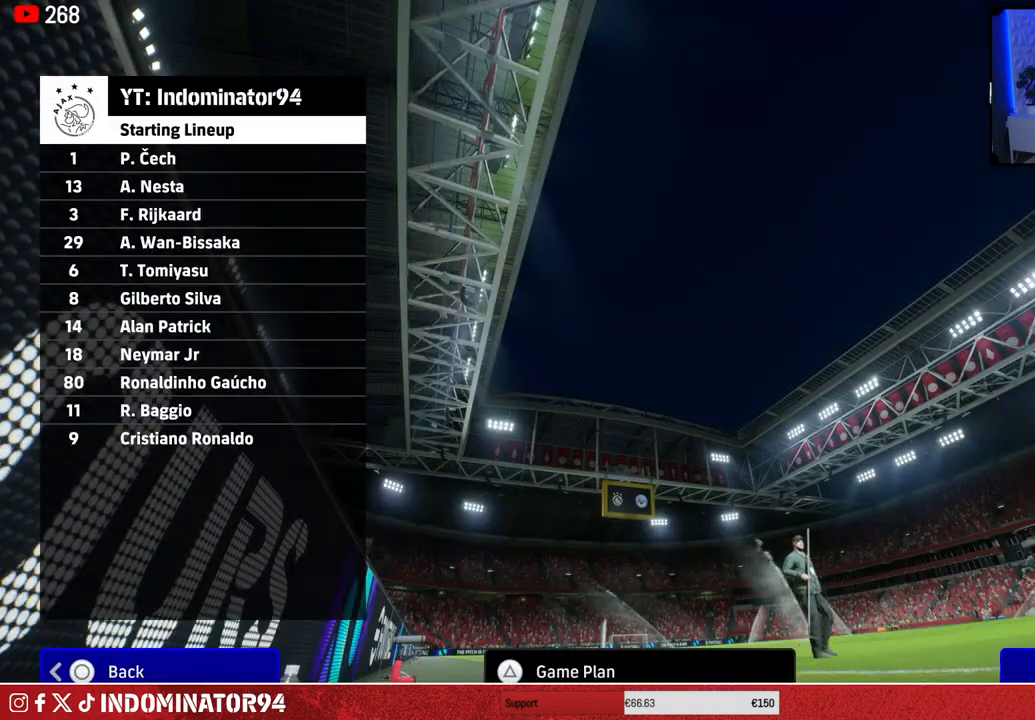
{"buttons": [], "left_stick": "center", "right_stick": "center", "events": [[267, "CROSS", "down"], [400, "CROSS", "up"]]}
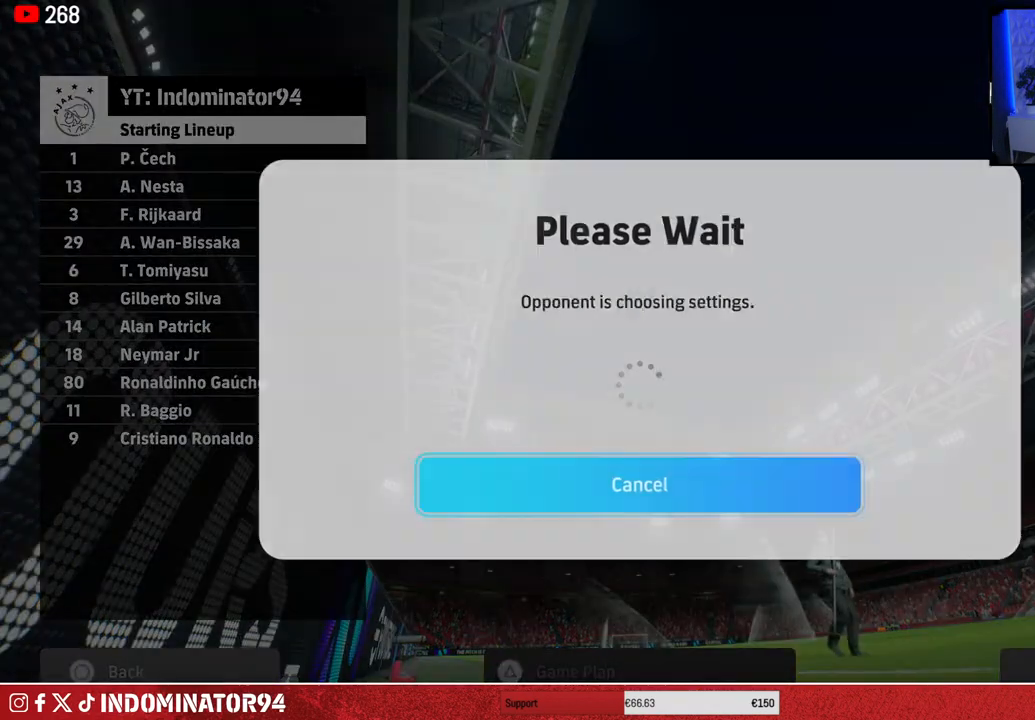
{"buttons": [], "left_stick": "center", "right_stick": "center", "events": []}
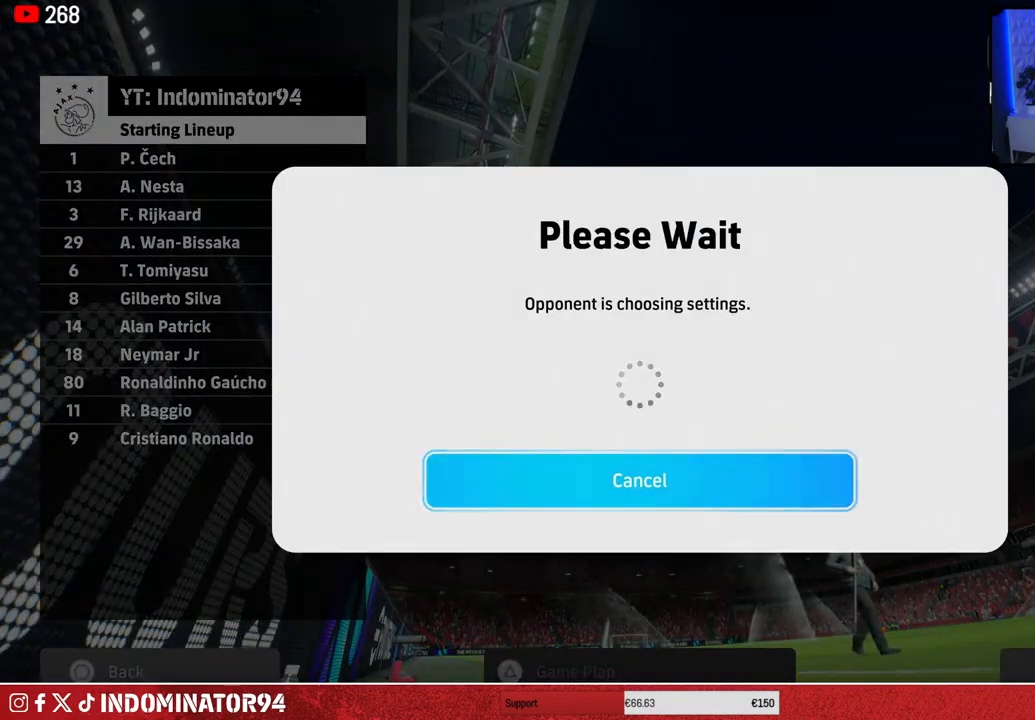
{"buttons": [], "left_stick": "center", "right_stick": "center", "events": []}
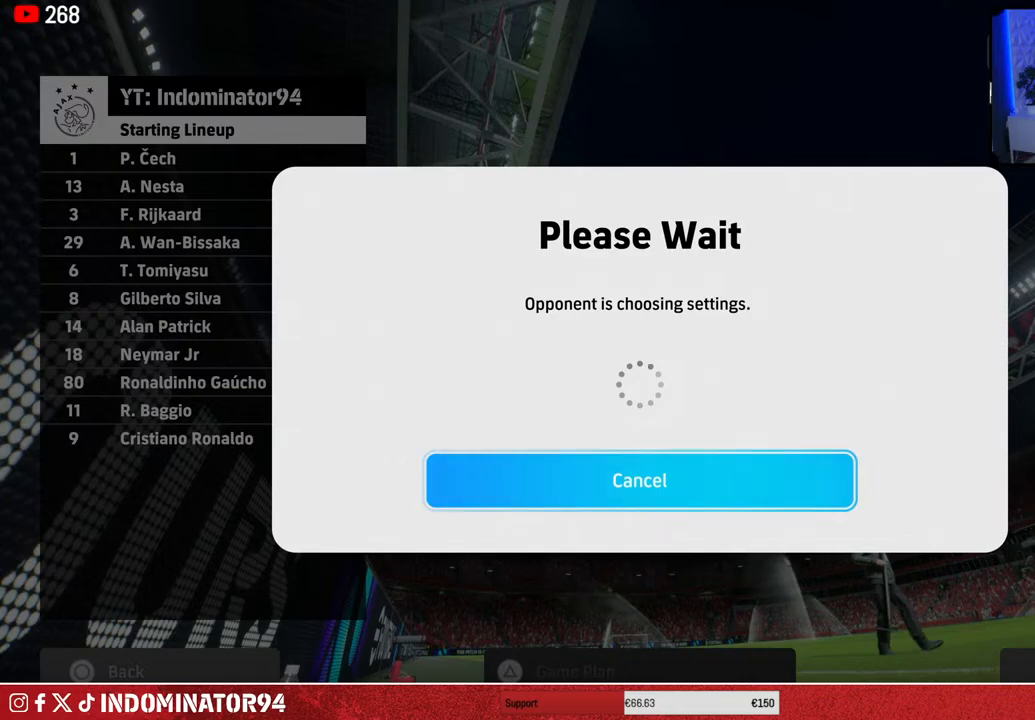
{"buttons": [], "left_stick": "center", "right_stick": "center", "events": []}
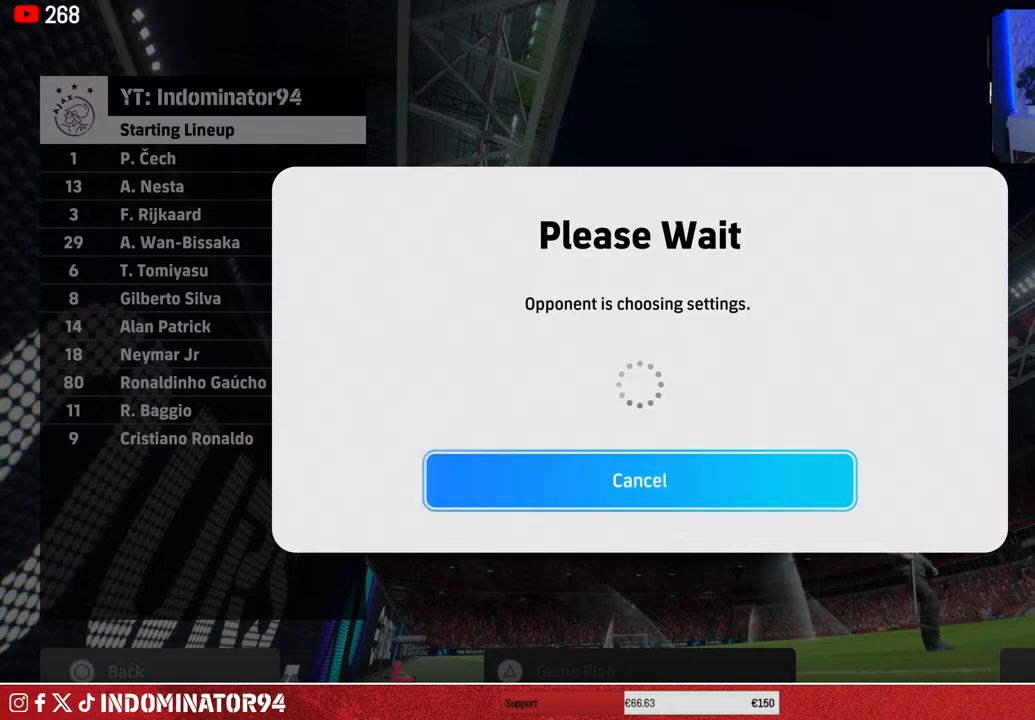
{"buttons": [], "left_stick": "center", "right_stick": "center", "events": []}
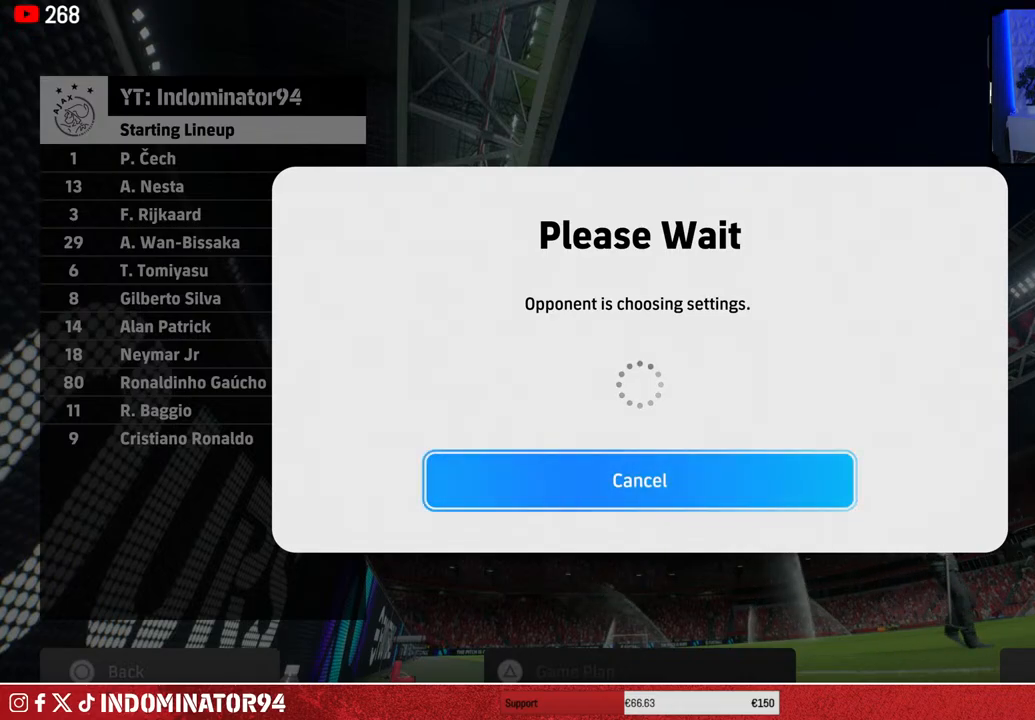
{"buttons": [], "left_stick": "center", "right_stick": "center", "events": [[83, "CIRCLE", "down"], [200, "CIRCLE", "up"]]}